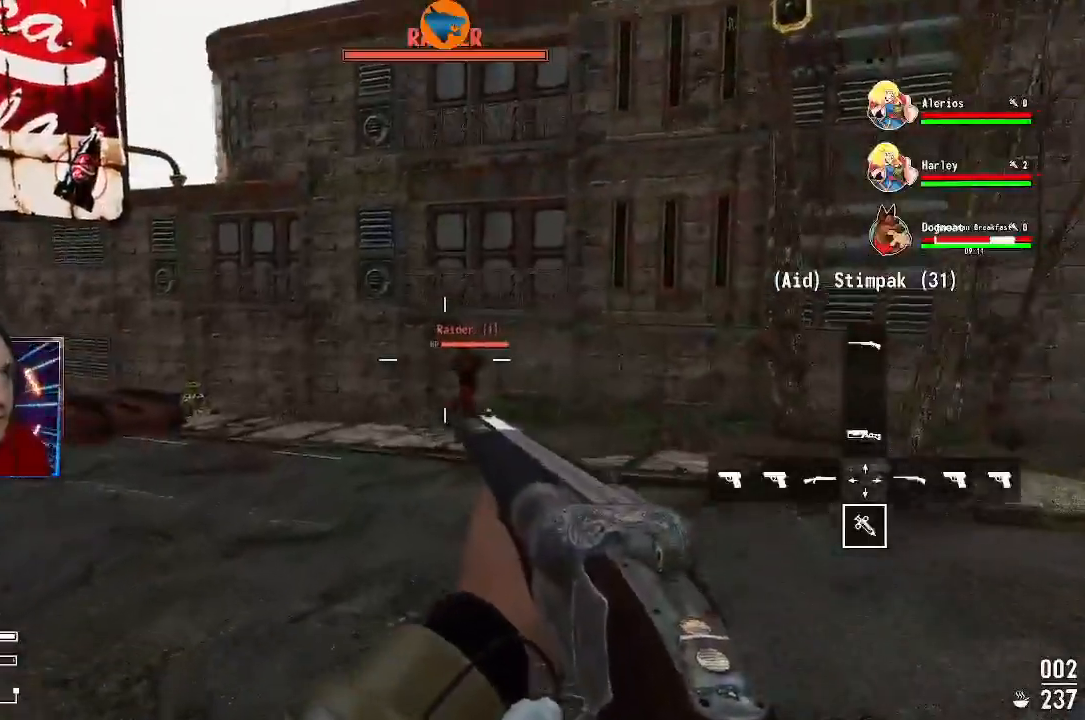
Gameplay with a controller (Xbox layout); each line is a JSON object with the inputs held at the frame after it (dt_ms = milliseconds from this image to that frame). "events" lists button and stick changes between this image and that frame as [ms after this image, input, new state], when the widget could be followed in between.
{"dt_ms": 500, "buttons": ["L2", "L3"], "left_stick": "up", "right_stick": "center", "events": [[167, "right_stick", "down"], [433, "right_stick", "center"], [500, "L2", "down"]]}
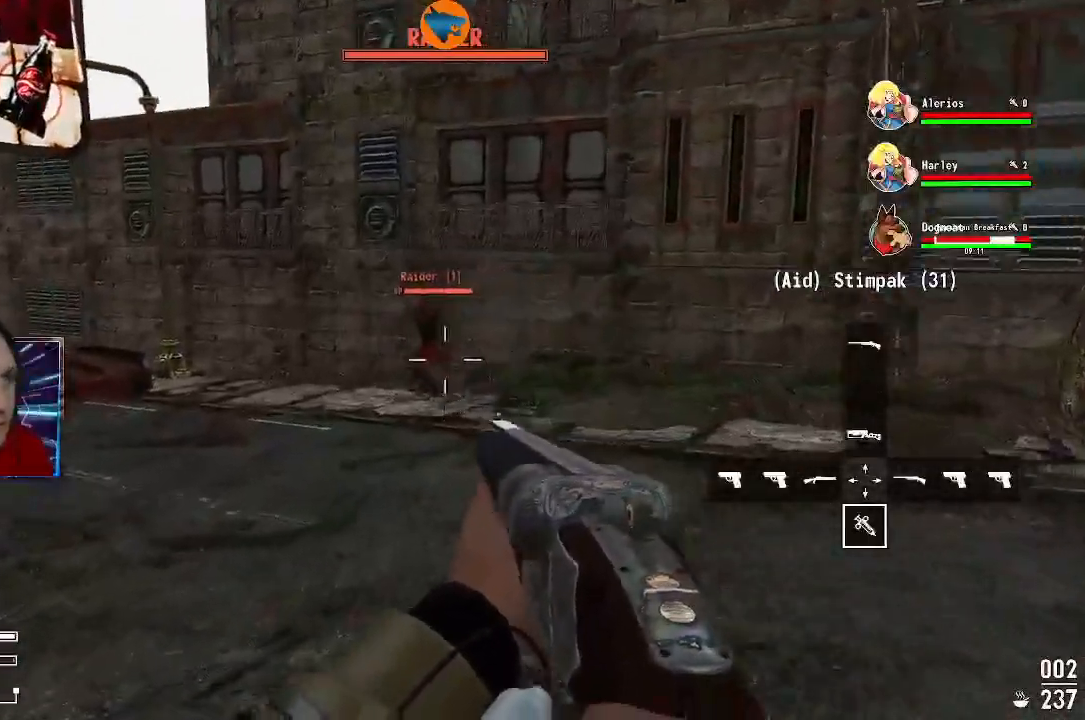
{"dt_ms": 500, "buttons": ["L2"], "left_stick": "up", "right_stick": "up-left", "events": [[100, "right_stick", "up-left"], [167, "L3", "up"]]}
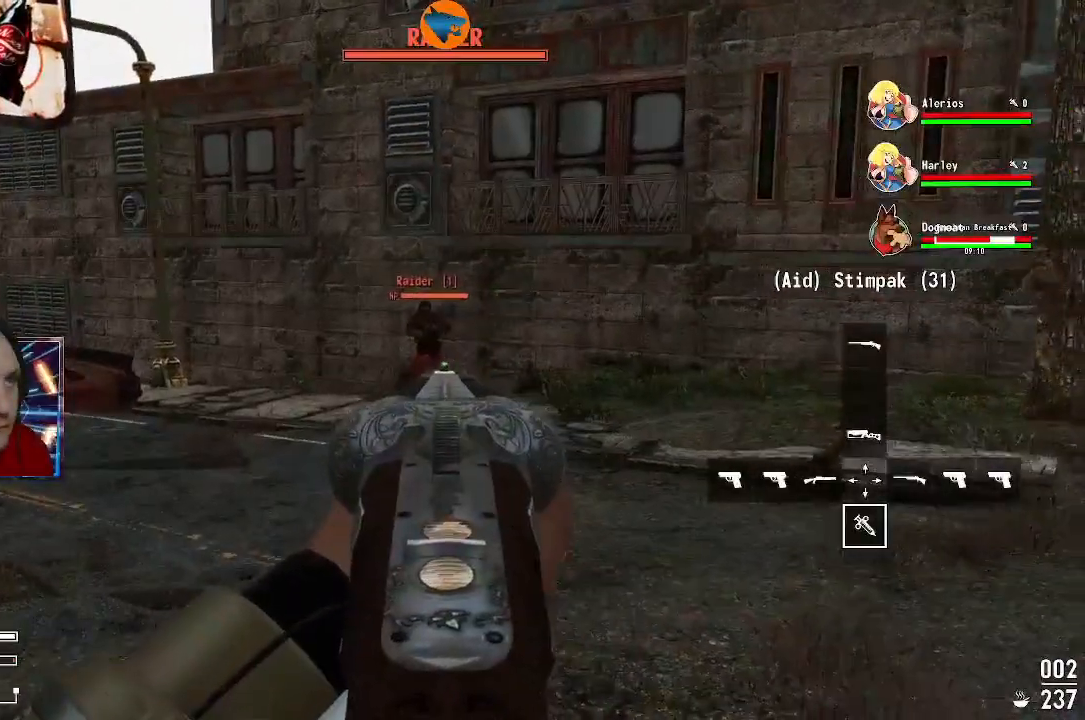
{"dt_ms": 500, "buttons": ["L2"], "left_stick": "up", "right_stick": "down-left", "events": [[300, "right_stick", "left"], [467, "right_stick", "down-left"]]}
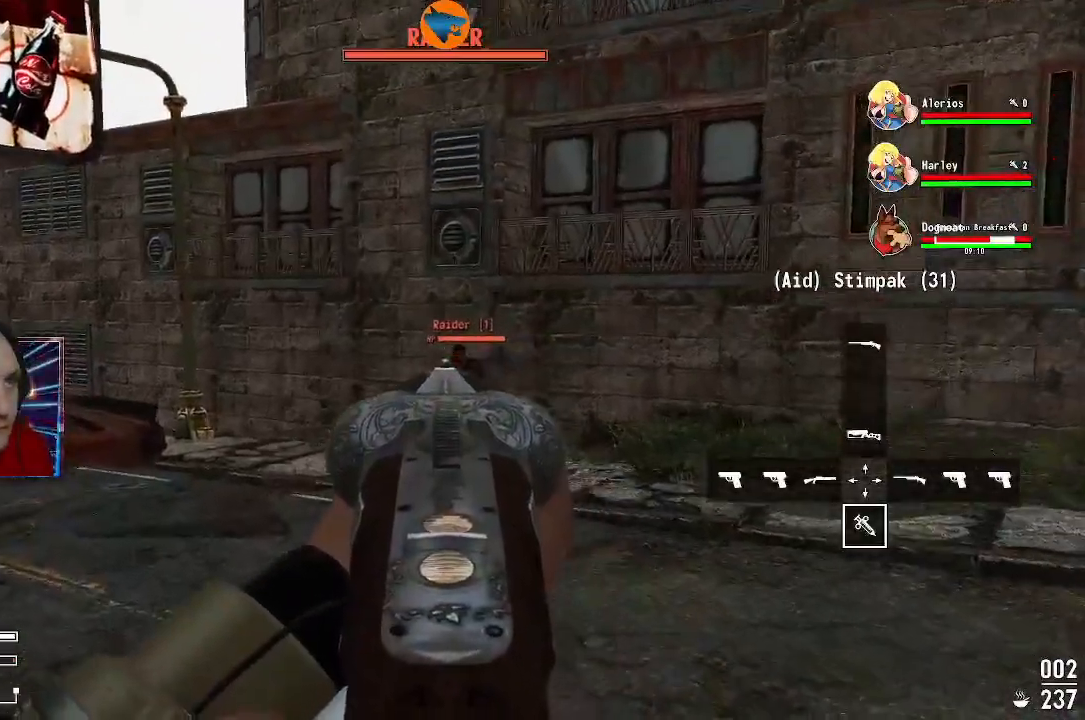
{"dt_ms": 500, "buttons": ["L2"], "left_stick": "up-left", "right_stick": "center", "events": [[67, "right_stick", "center"], [367, "R2", "down"], [467, "R2", "up"], [500, "left_stick", "up-left"]]}
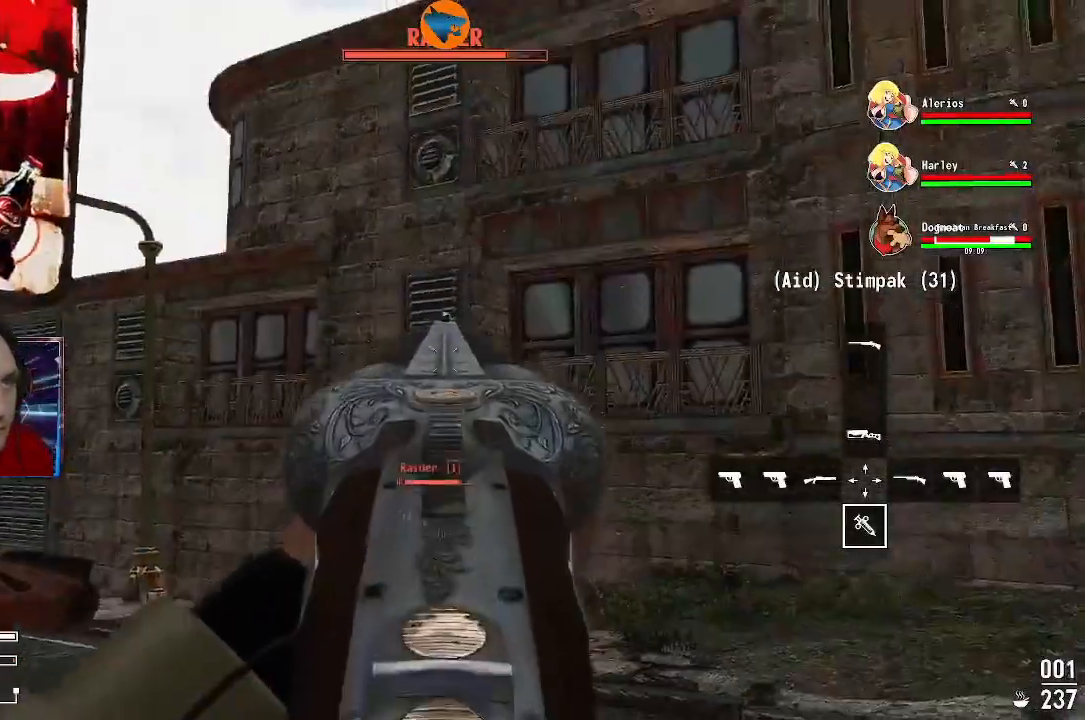
{"dt_ms": 500, "buttons": [], "left_stick": "up", "right_stick": "center", "events": [[367, "left_stick", "up"], [400, "L2", "up"]]}
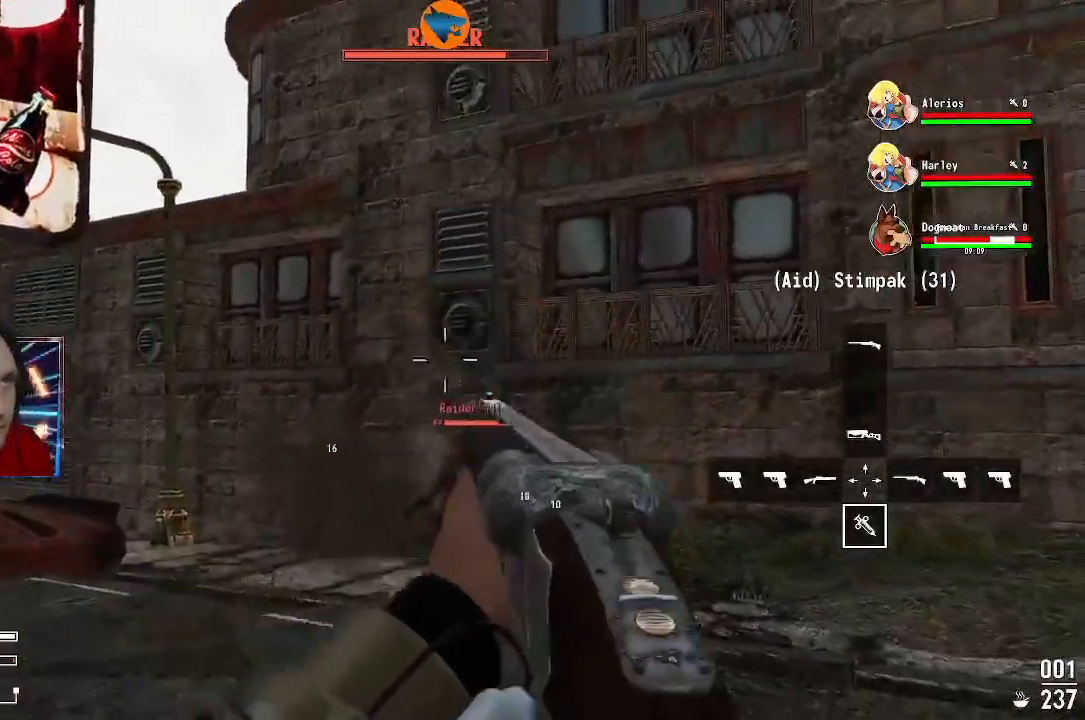
{"dt_ms": 500, "buttons": [], "left_stick": "left", "right_stick": "down-right"}
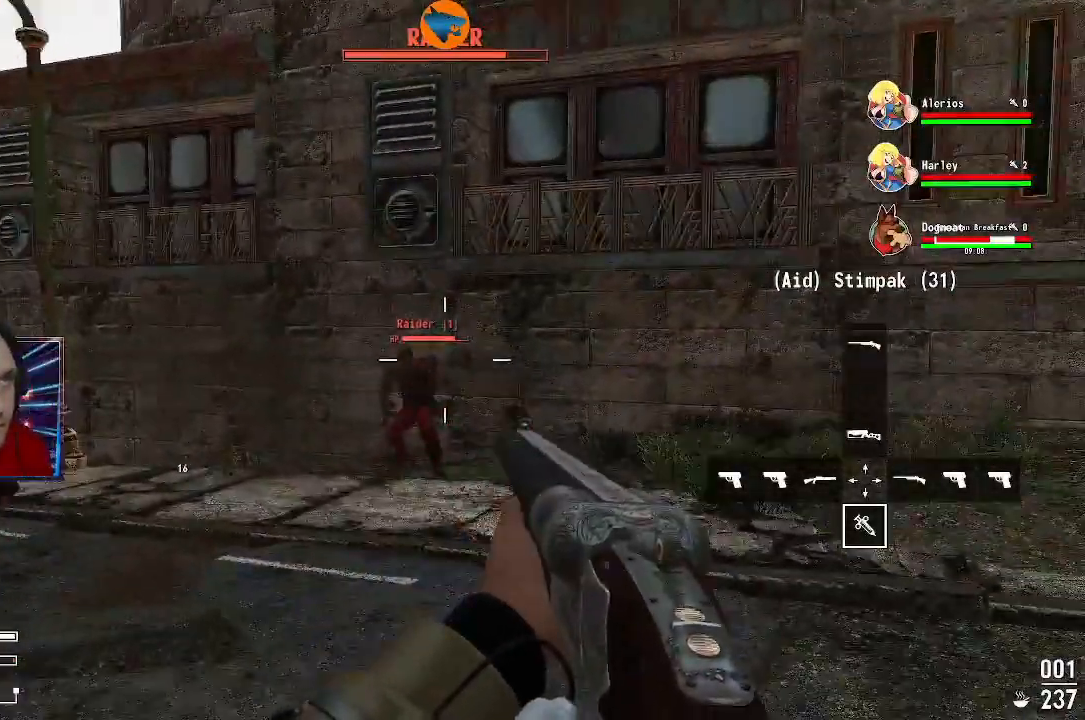
{"dt_ms": 1000, "buttons": ["L2"], "left_stick": "up-left", "right_stick": "center"}
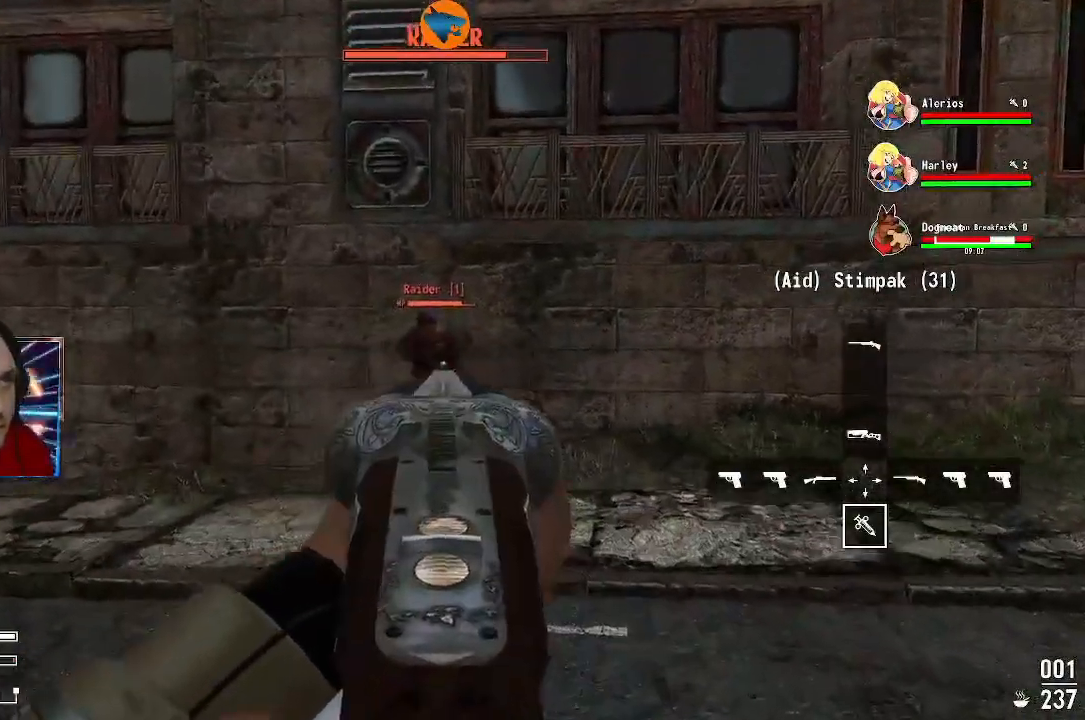
{"dt_ms": 500, "buttons": [], "left_stick": "center", "right_stick": "center", "events": [[67, "R2", "down"], [133, "left_stick", "up-right"], [200, "R2", "up"], [233, "left_stick", "up"], [433, "left_stick", "center"], [500, "L2", "up"]]}
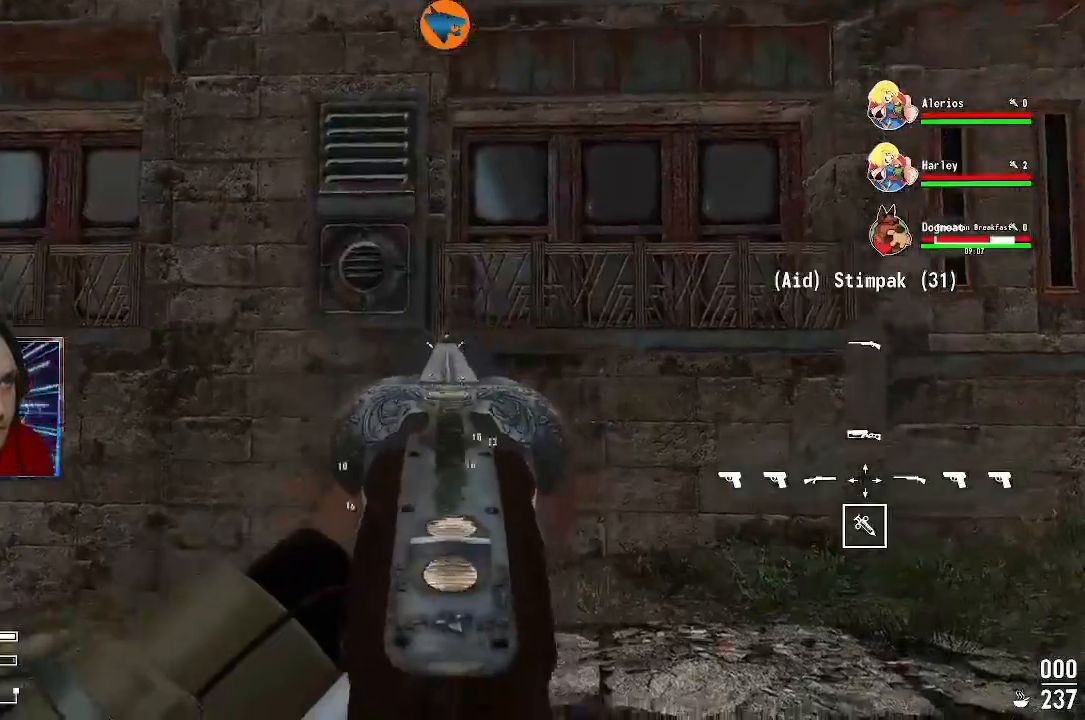
{"dt_ms": 500, "buttons": [], "left_stick": "up", "right_stick": "center", "events": [[167, "left_stick", "left"], [267, "right_stick", "down-right"], [367, "left_stick", "up-left"], [467, "right_stick", "center"], [500, "left_stick", "up"]]}
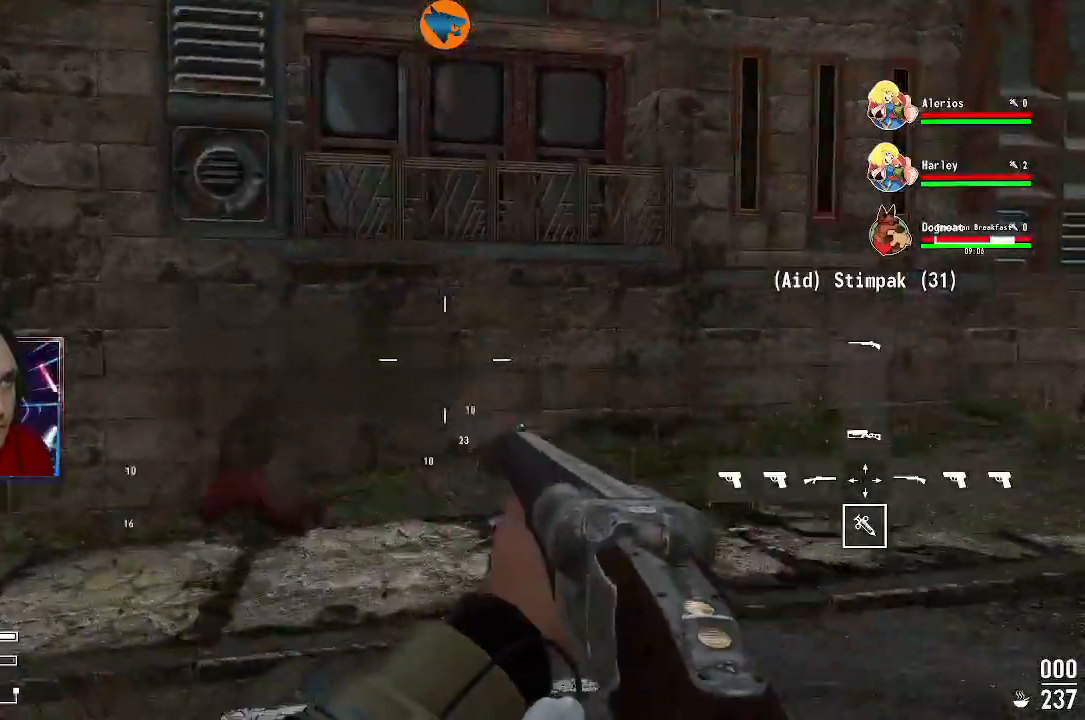
{"dt_ms": 500, "buttons": [], "left_stick": "up", "right_stick": "left", "events": [[100, "right_stick", "down-left"], [300, "right_stick", "center"], [400, "right_stick", "left"]]}
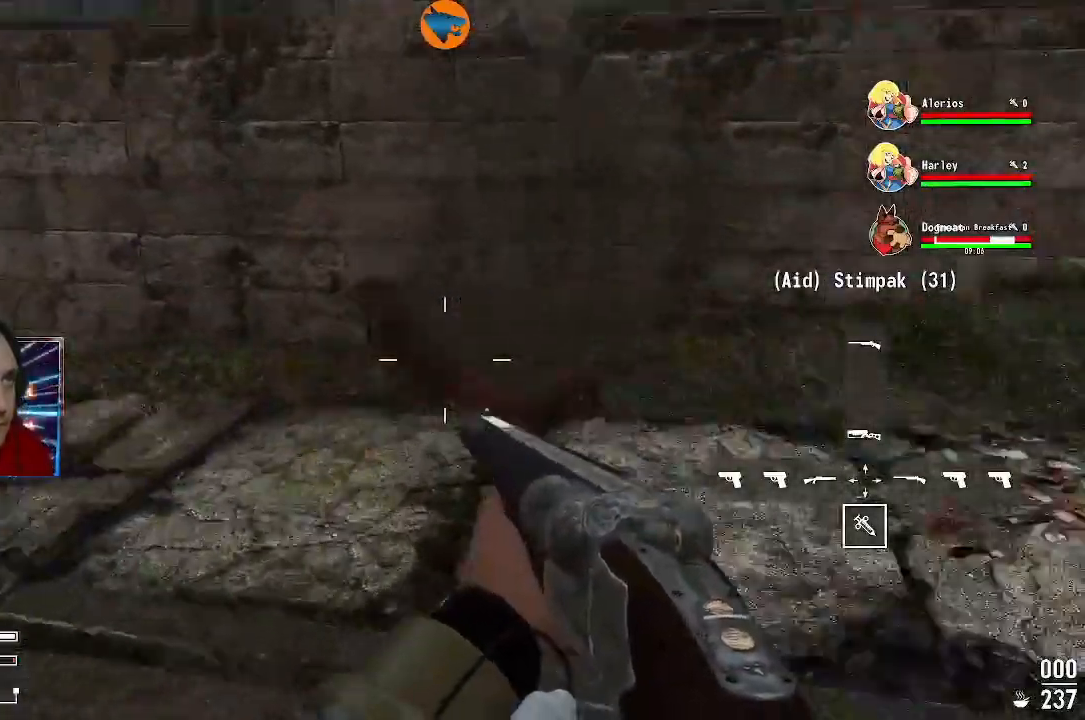
{"dt_ms": 500, "buttons": [], "left_stick": "up-left", "right_stick": "down-left", "events": [[133, "right_stick", "up-left"], [333, "right_stick", "down-left"], [433, "left_stick", "up-left"]]}
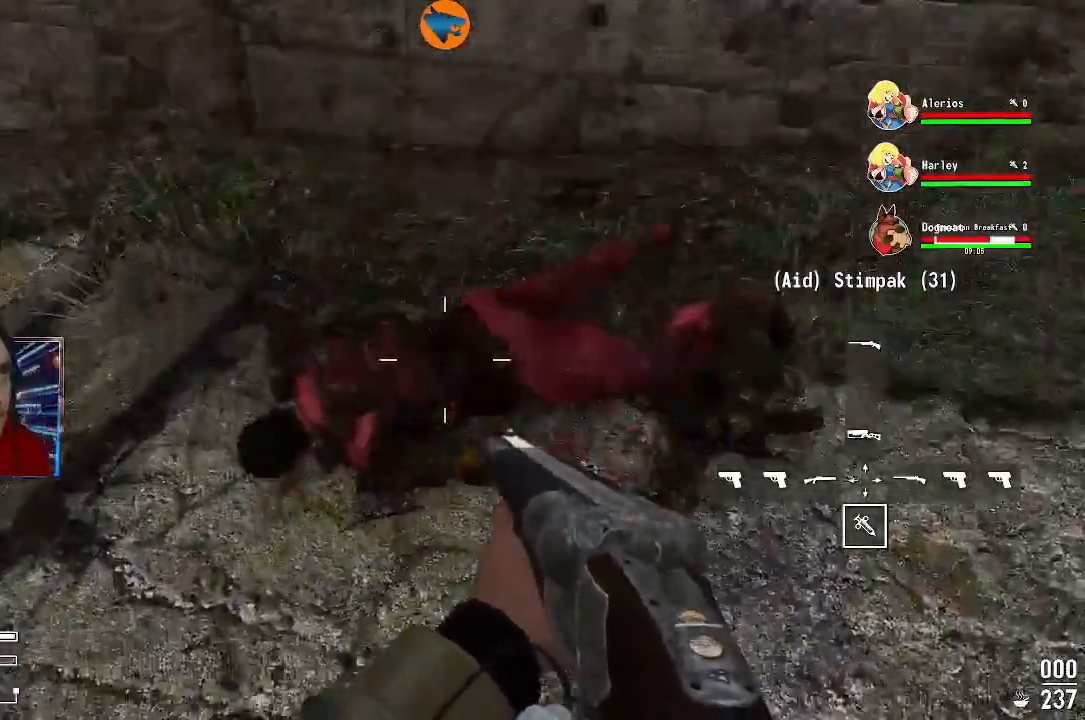
{"dt_ms": 500, "buttons": [], "left_stick": "up", "right_stick": "center", "events": [[100, "left_stick", "center"], [100, "right_stick", "center"], [367, "left_stick", "up"]]}
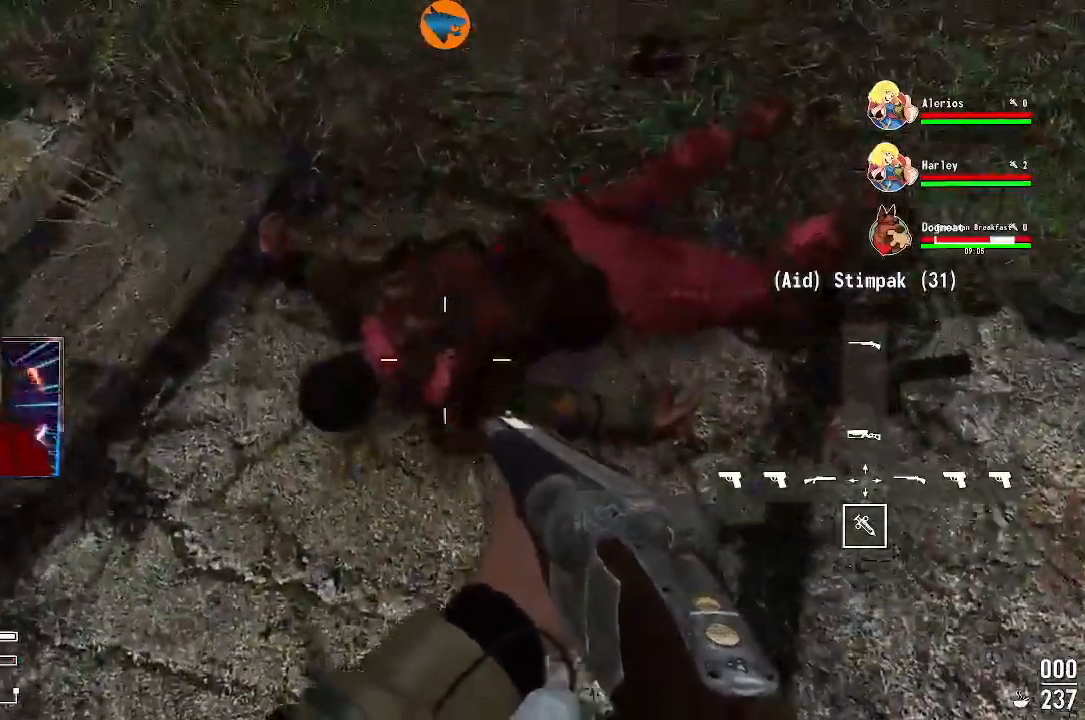
{"dt_ms": 500, "buttons": [], "left_stick": "center", "right_stick": "up-right", "events": [[133, "left_stick", "center"], [200, "right_stick", "down-right"], [300, "right_stick", "center"], [467, "right_stick", "up-right"]]}
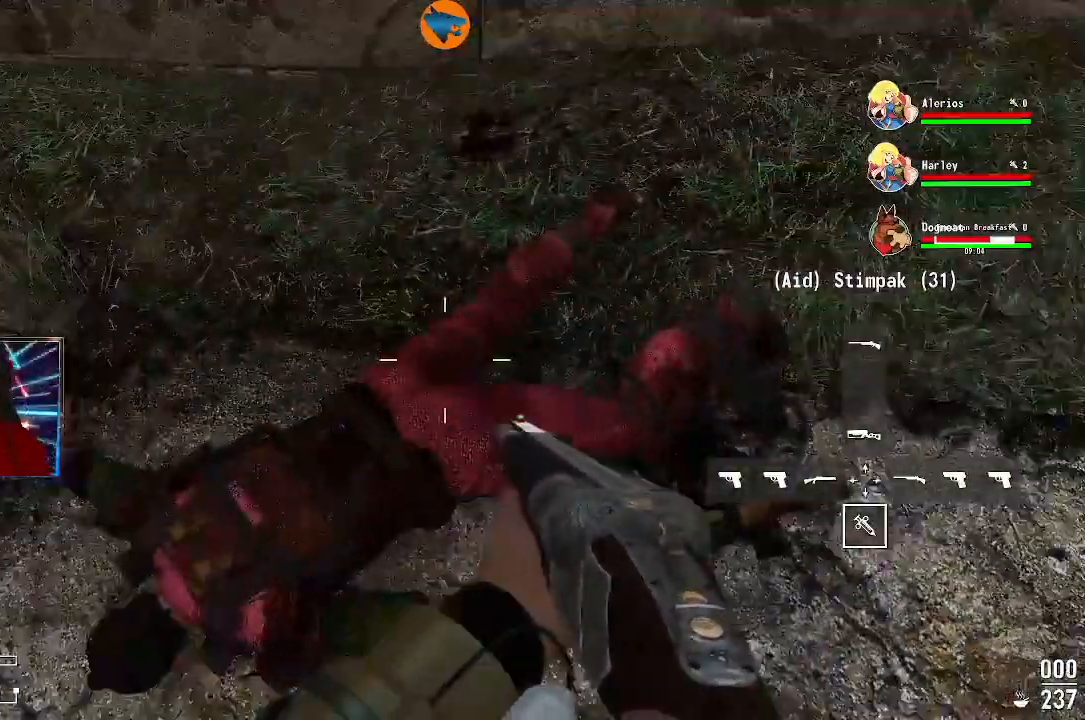
{"dt_ms": 500, "buttons": [], "left_stick": "down-left", "right_stick": "center", "events": [[100, "left_stick", "left"], [367, "left_stick", "down-left"], [467, "right_stick", "center"]]}
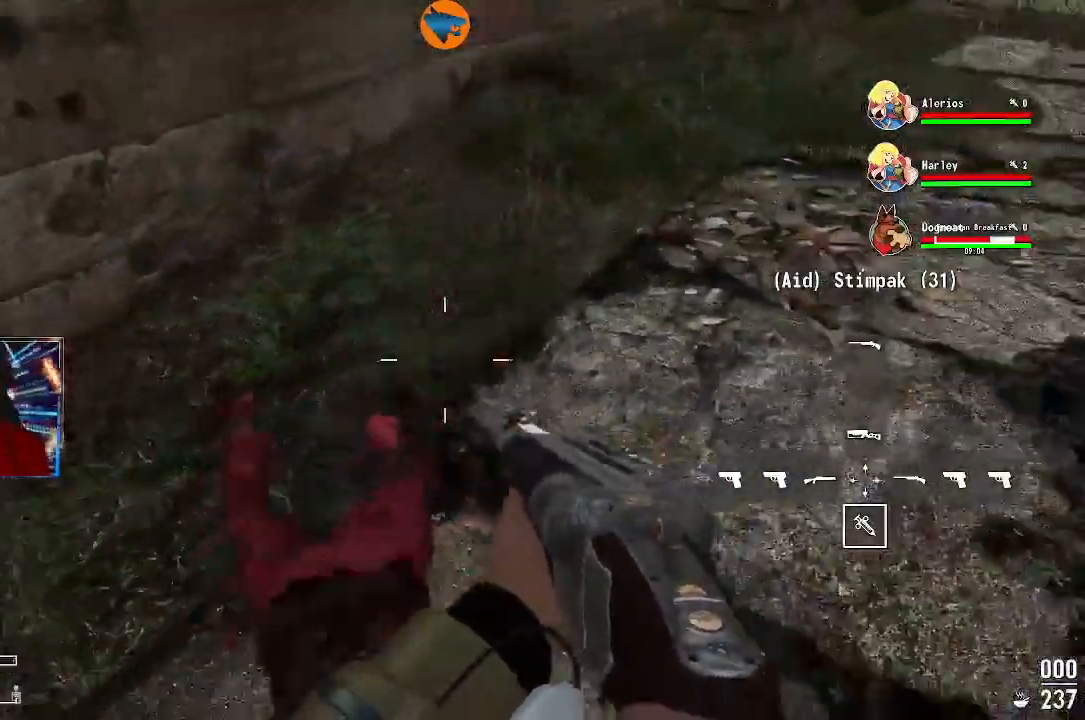
{"dt_ms": 1000, "buttons": [], "left_stick": "center", "right_stick": "center"}